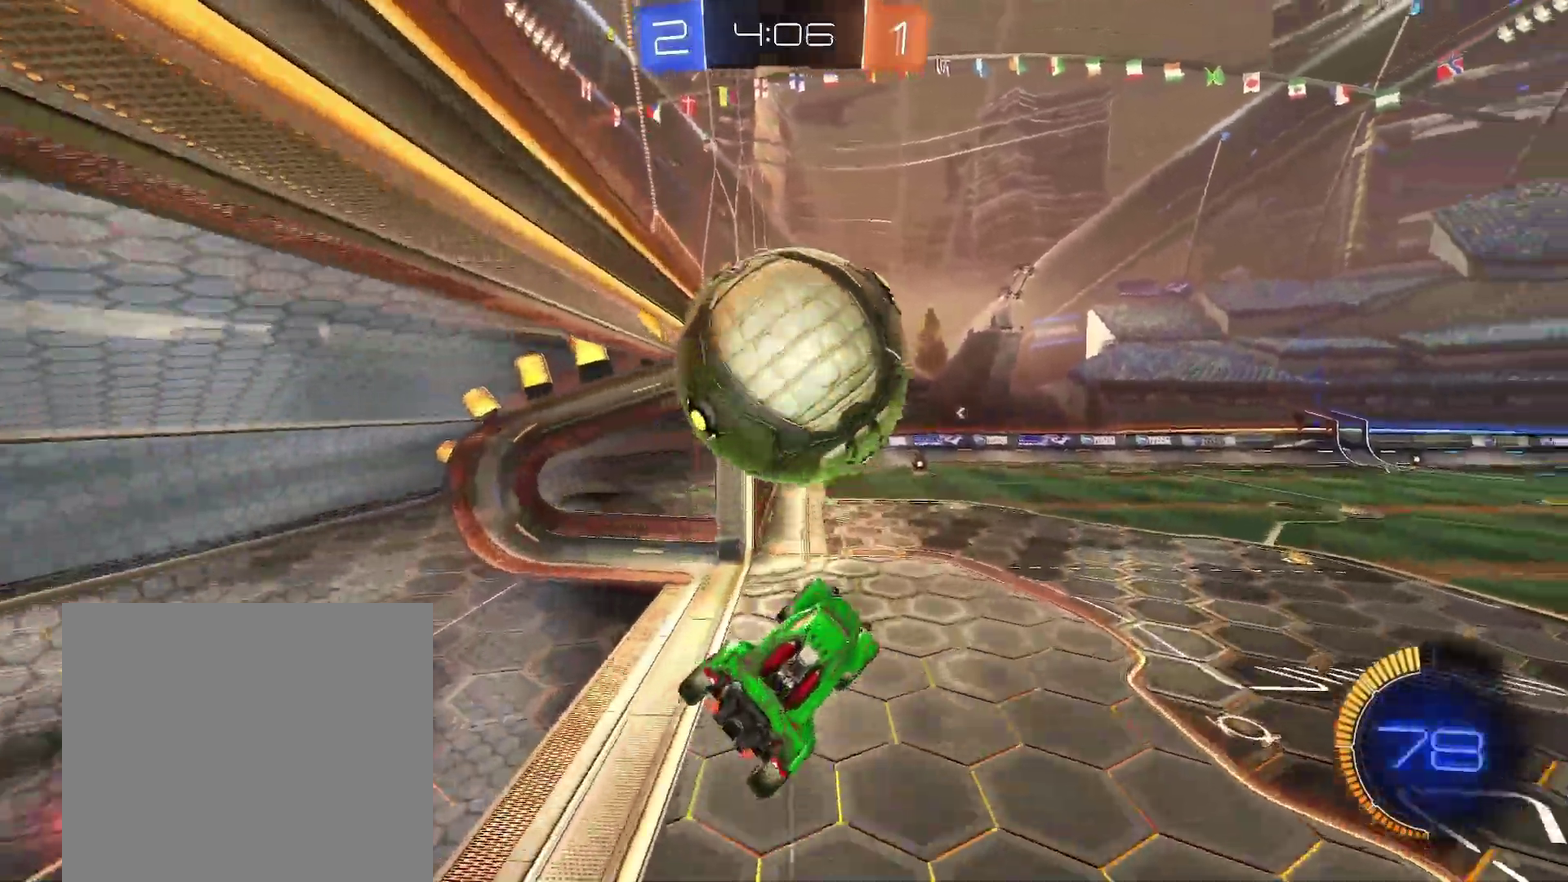
Gameplay with a controller (Xbox layout); each line is a JSON object with the inputs held at the frame after it. Not read: L2 R2 R3 right_stick.
{"buttons": ["R1"], "left_stick": "right"}
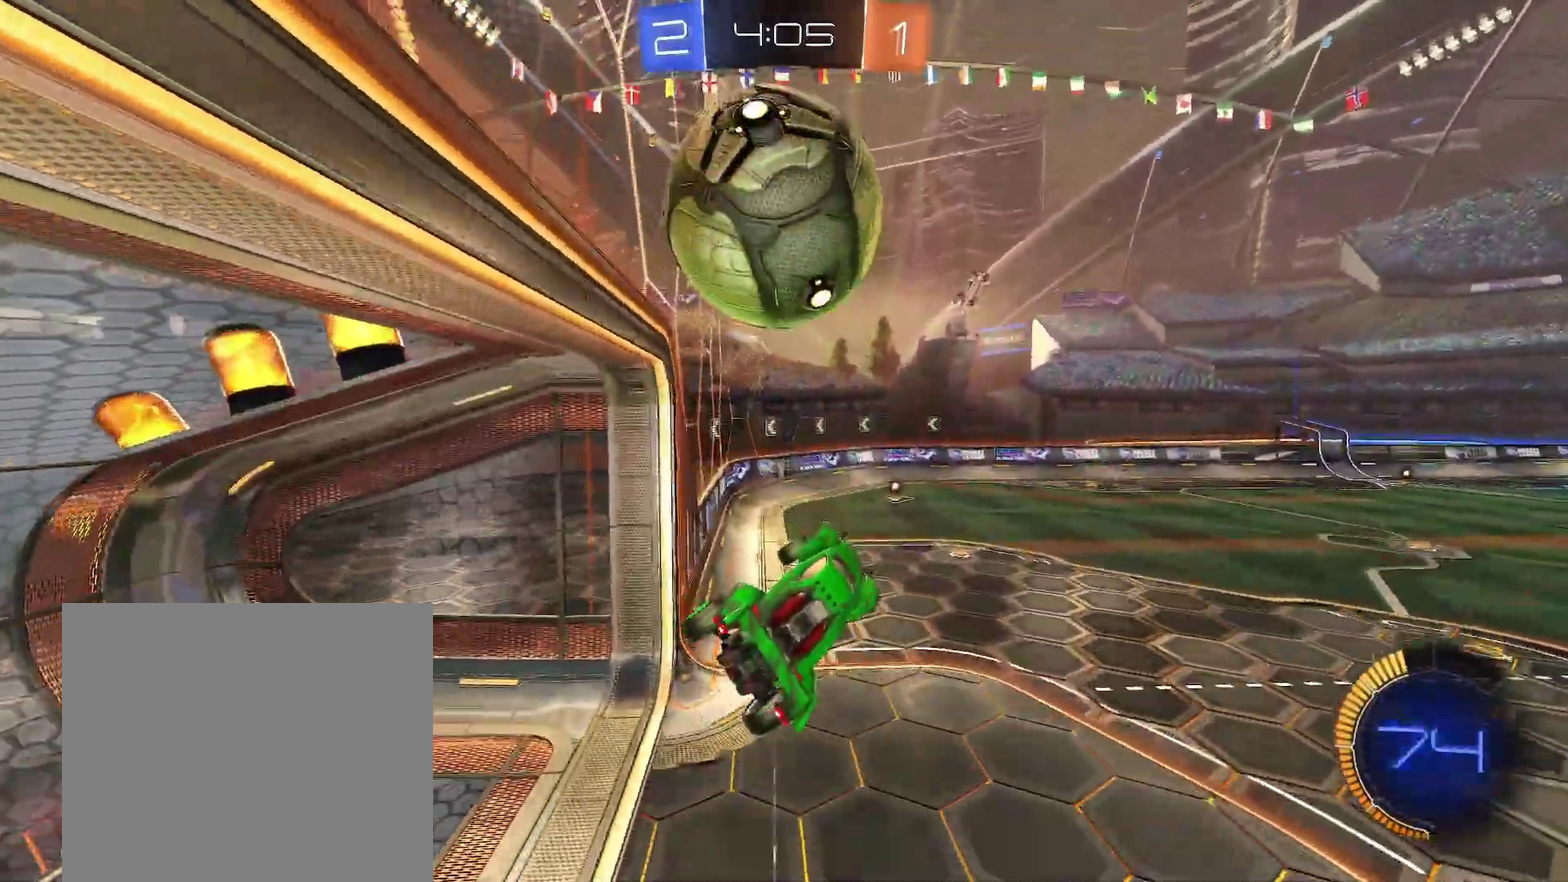
{"buttons": ["B", "R1"], "left_stick": "down-right"}
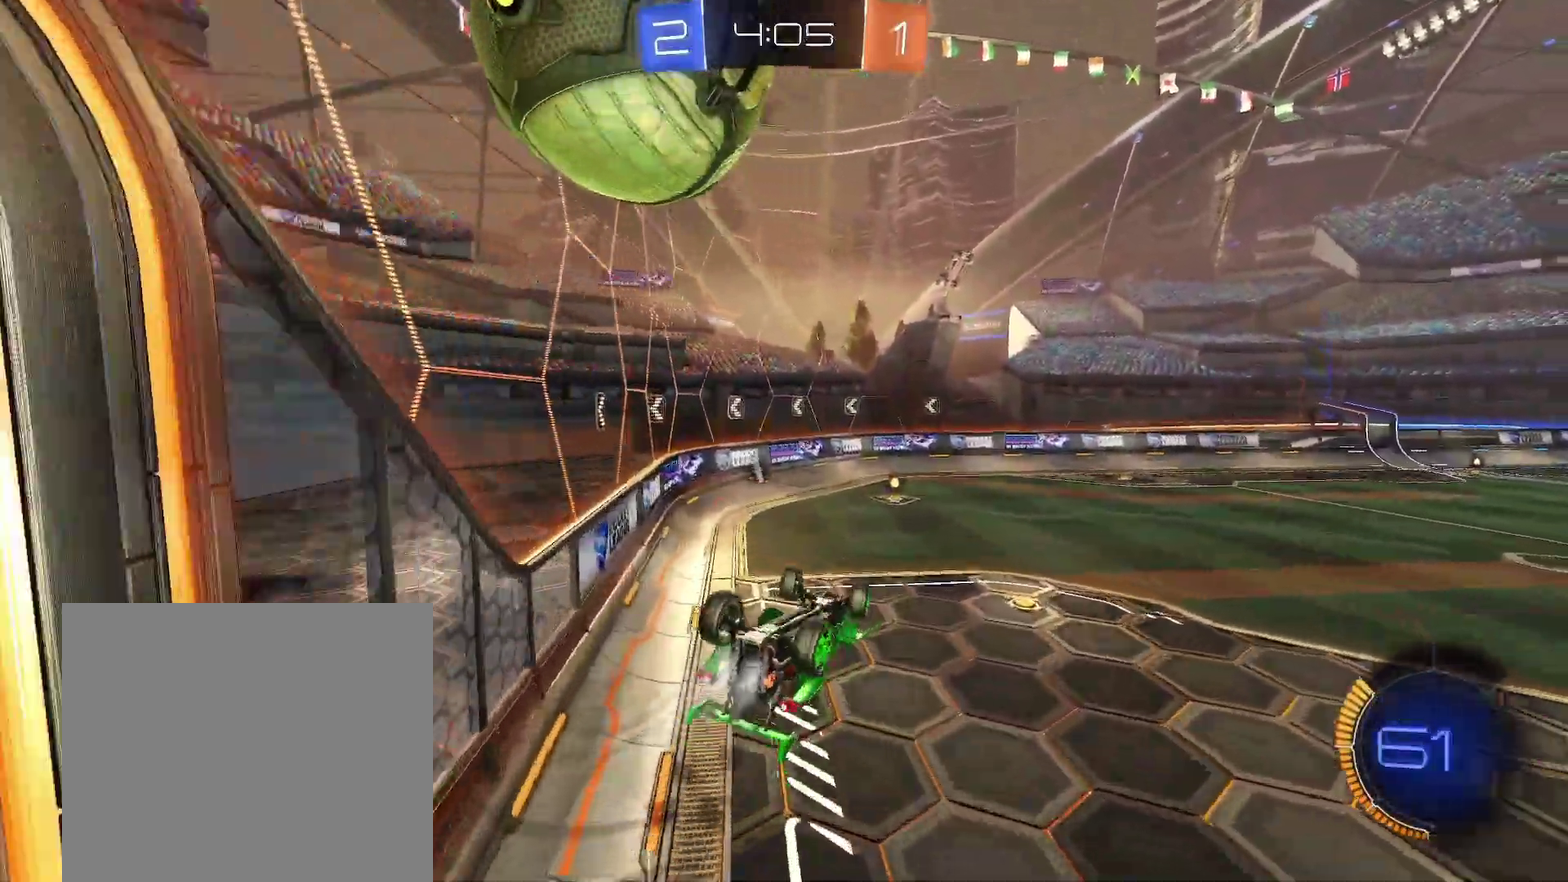
{"buttons": ["B", "R1"], "left_stick": "down-right"}
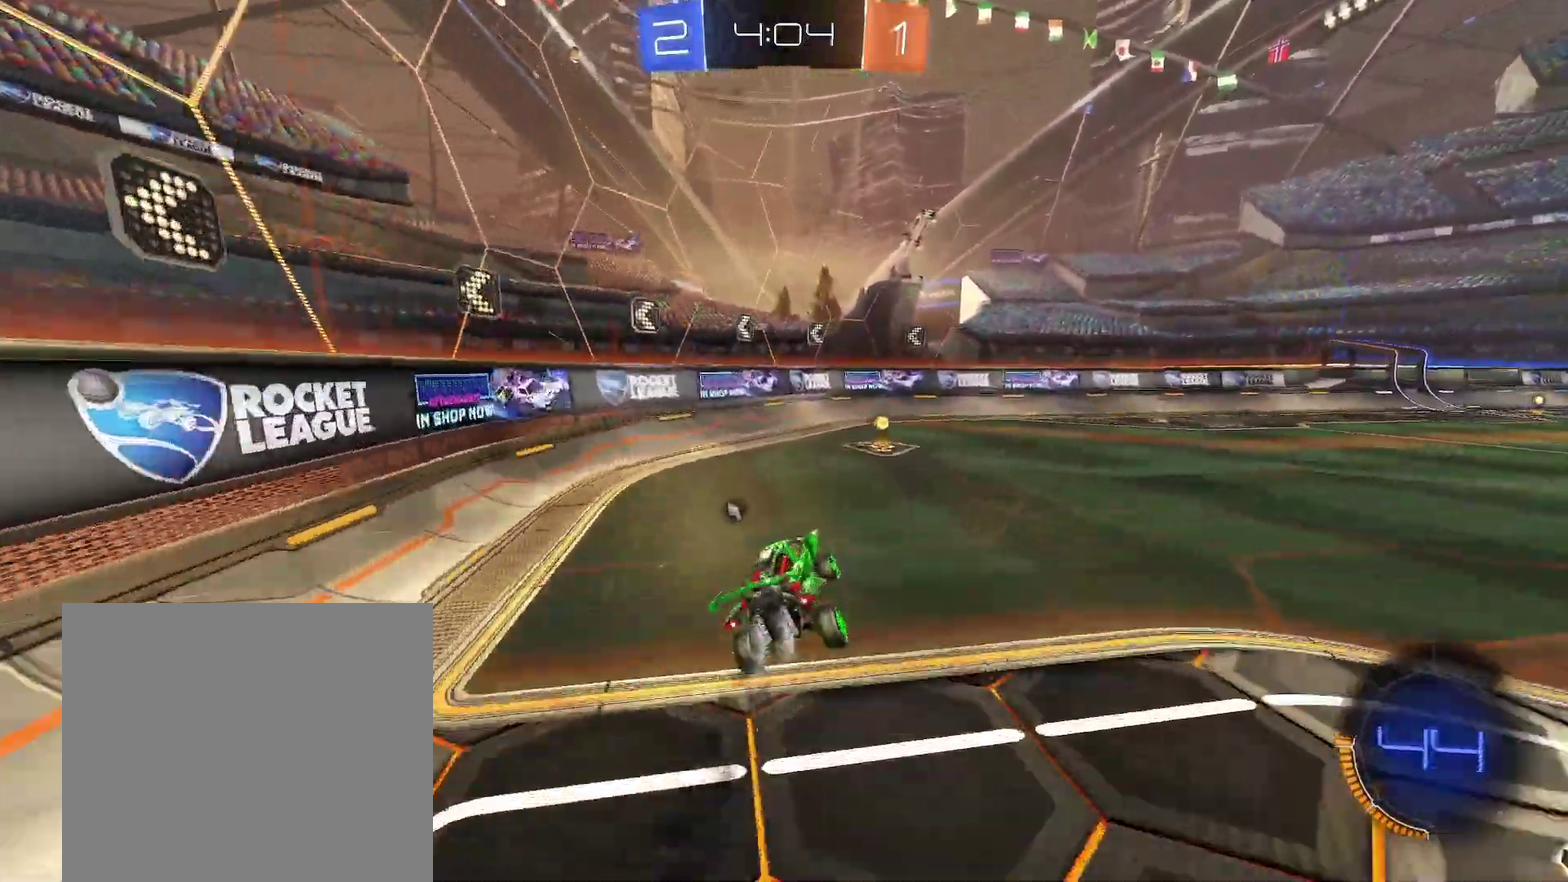
{"buttons": ["R1"], "left_stick": "down-right"}